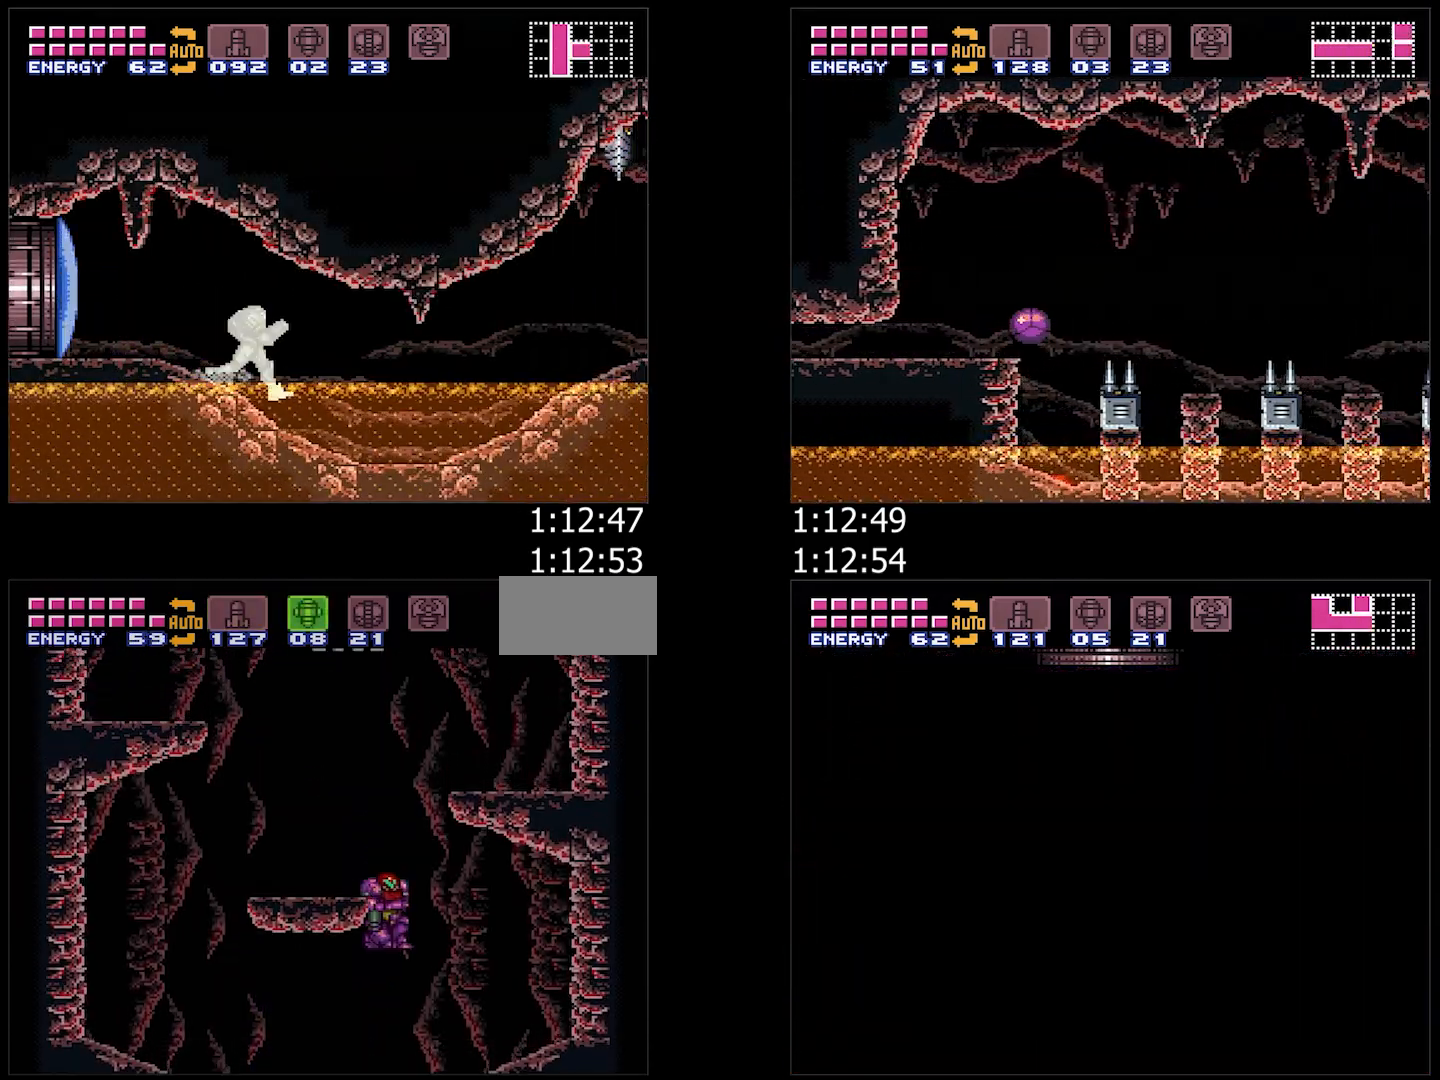
Gameplay with a controller (Nintendo layout); each line is a JSON object with the inputs held at the frame after it. "events" lists button and stick changes between this image and that frame as [ms after this image, input, new state], when the widget could be followed in between. Not read: L3 R3.
{"buttons": ["B", "DPAD_RIGHT"], "events": [[33, "DPAD_LEFT", "up"], [117, "DPAD_RIGHT", "down"]]}
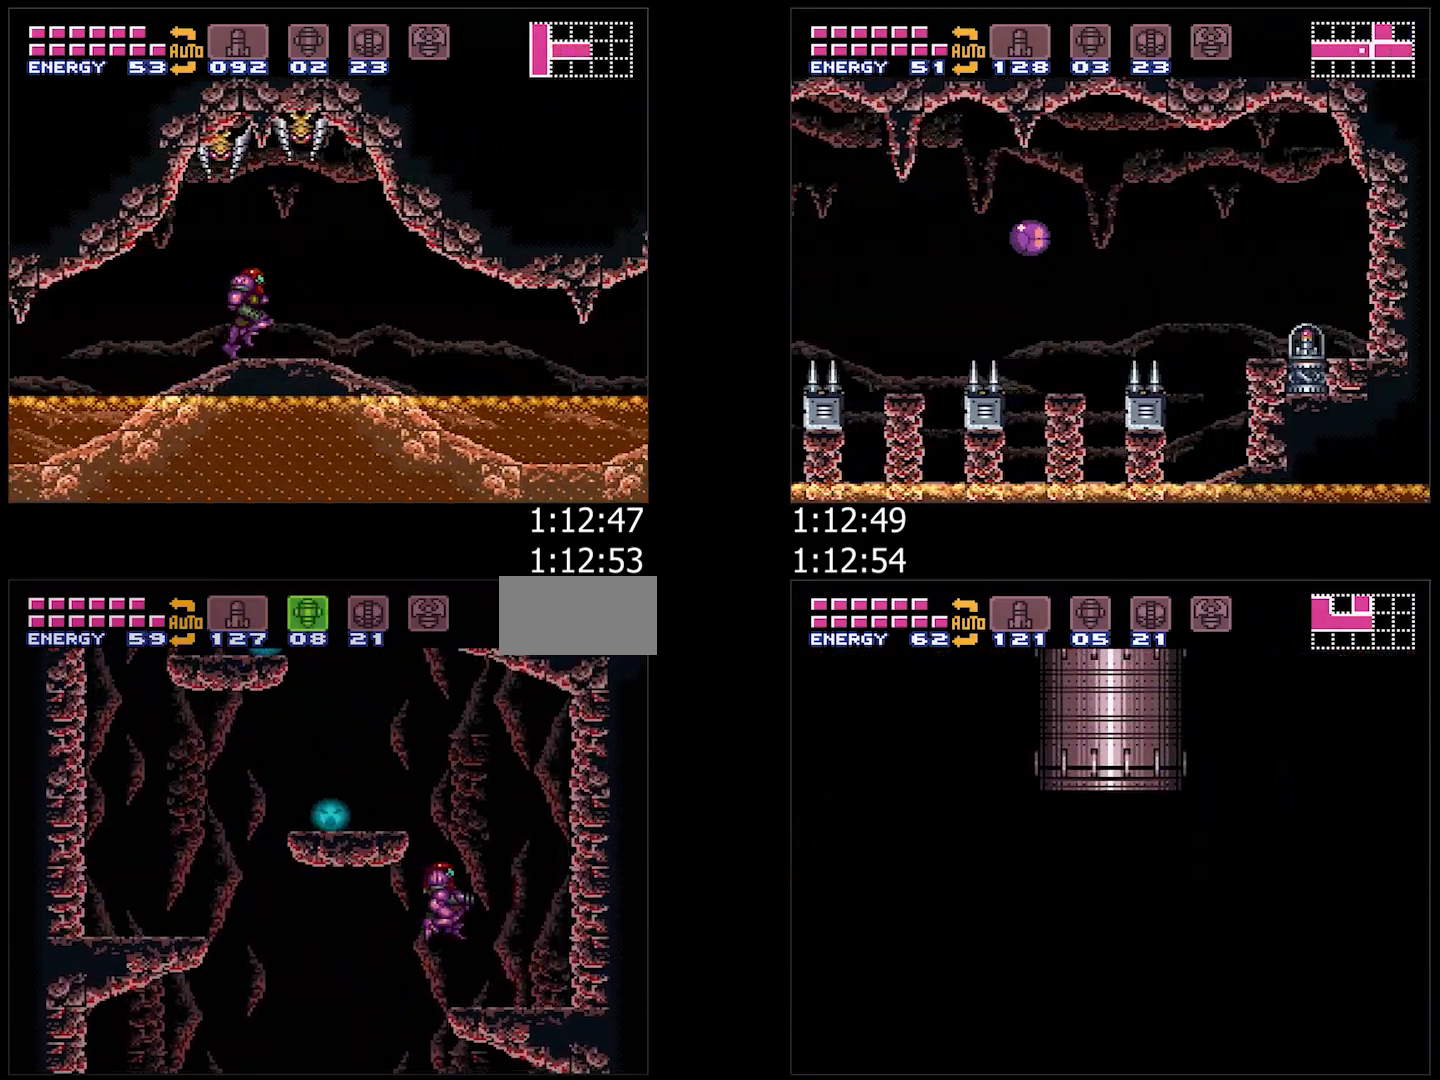
{"buttons": ["A", "DPAD_LEFT"], "events": [[83, "B", "up"], [200, "A", "down"], [350, "DPAD_RIGHT", "up"], [417, "DPAD_LEFT", "down"]]}
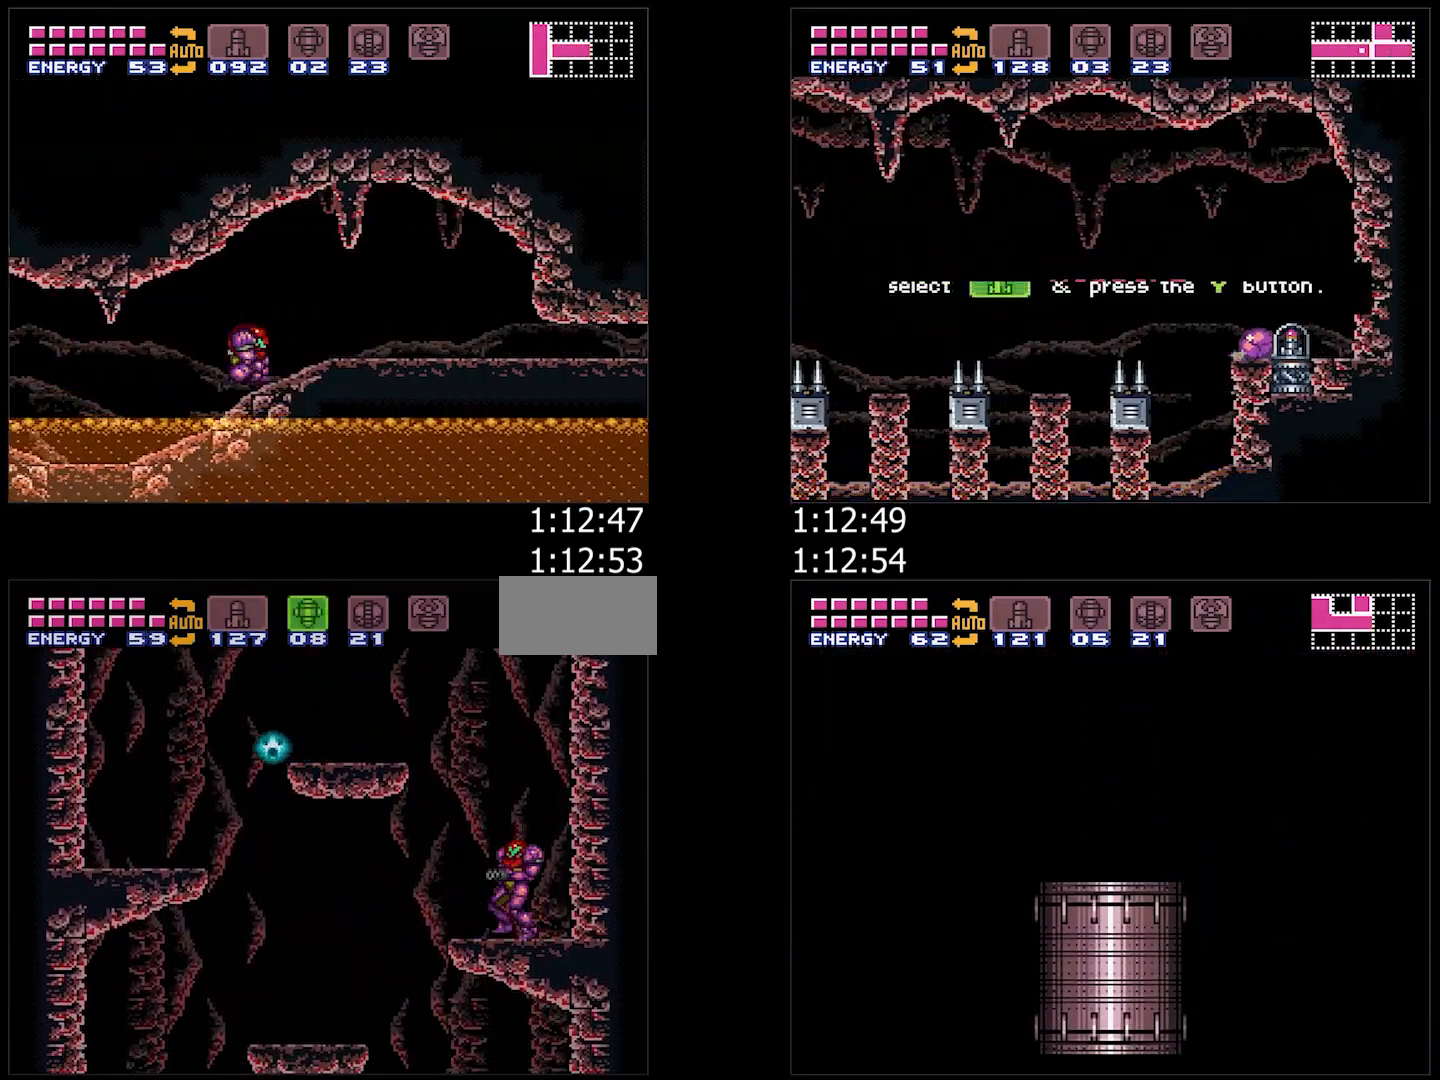
{"buttons": ["B", "DPAD_RIGHT"], "events": [[167, "B", "down"], [183, "A", "up"], [350, "DPAD_LEFT", "up"], [433, "DPAD_RIGHT", "down"]]}
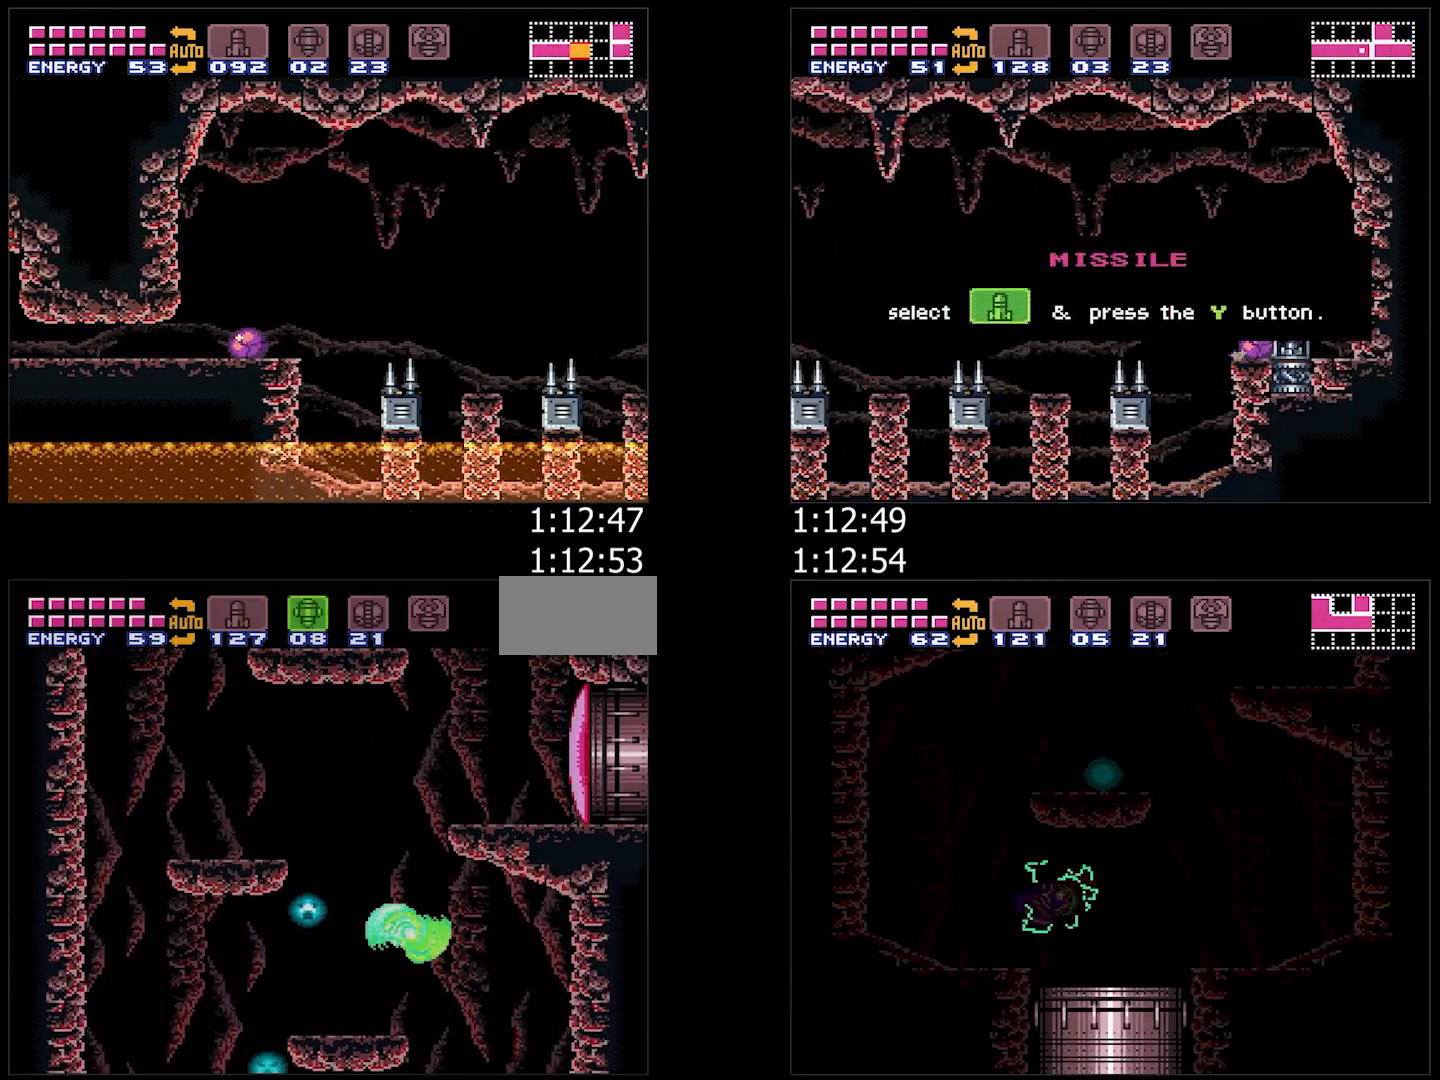
{"buttons": ["A", "DPAD_RIGHT"], "events": [[233, "Y", "down"], [267, "DPAD_DOWN", "down"], [283, "DPAD_RIGHT", "up"], [350, "B", "up"], [350, "DPAD_RIGHT", "down"], [350, "Y", "up"], [417, "A", "down"], [417, "DPAD_DOWN", "up"], [433, "X", "down"], [500, "X", "up"]]}
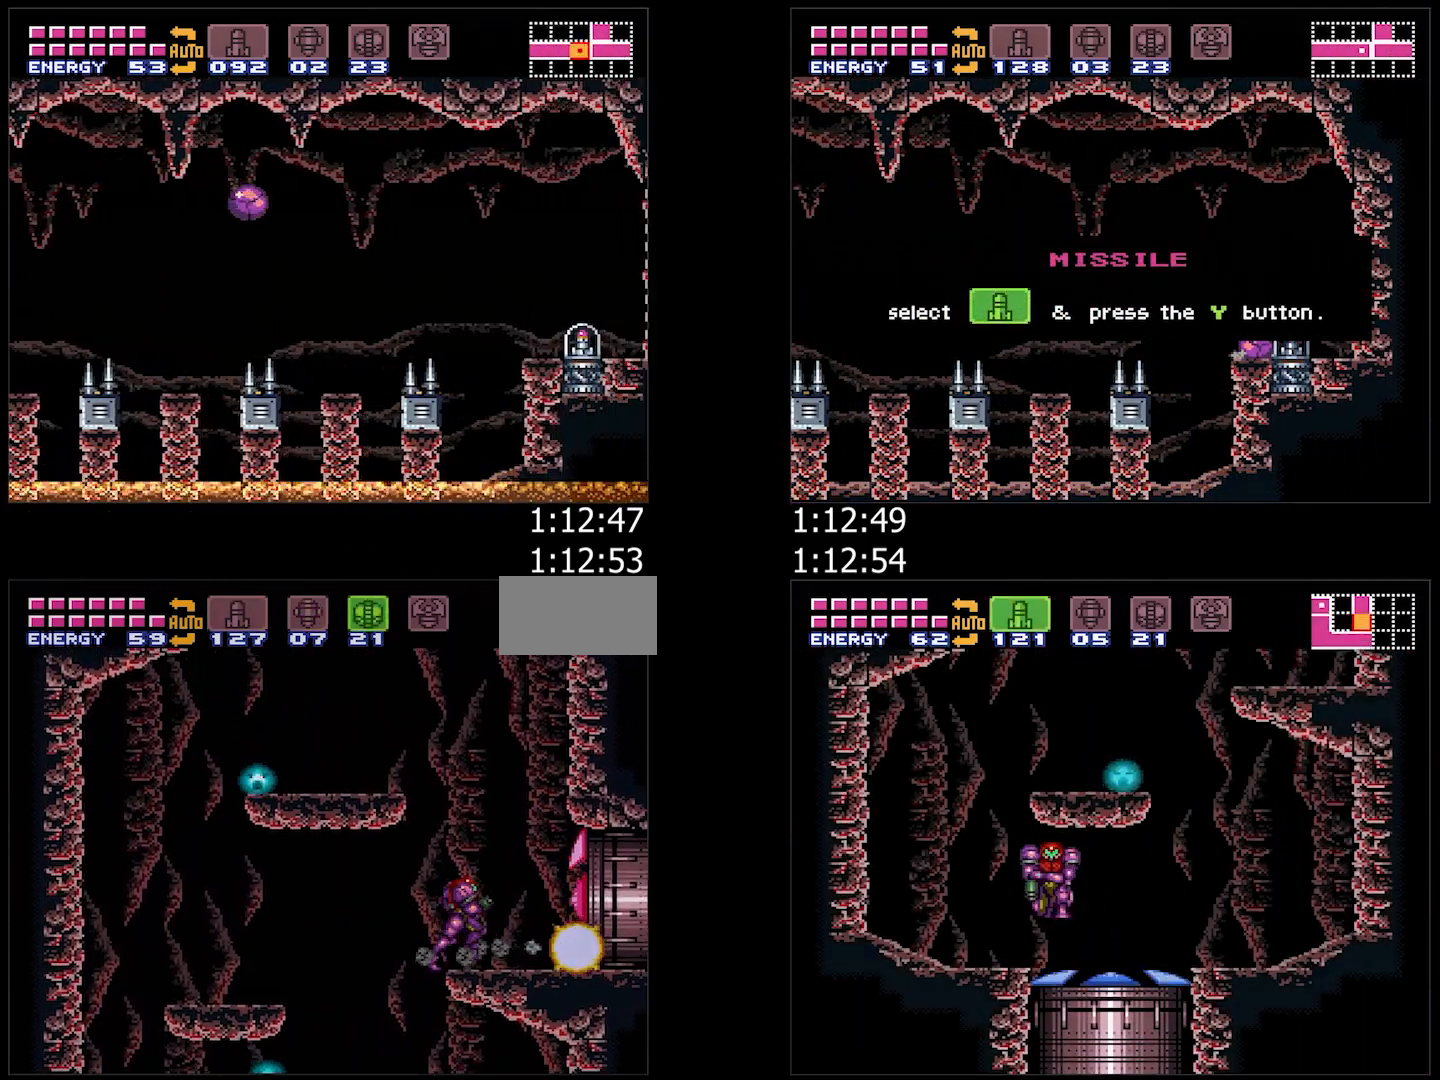
{"buttons": ["A", "DPAD_RIGHT"], "events": [[67, "X", "down"], [333, "X", "up"]]}
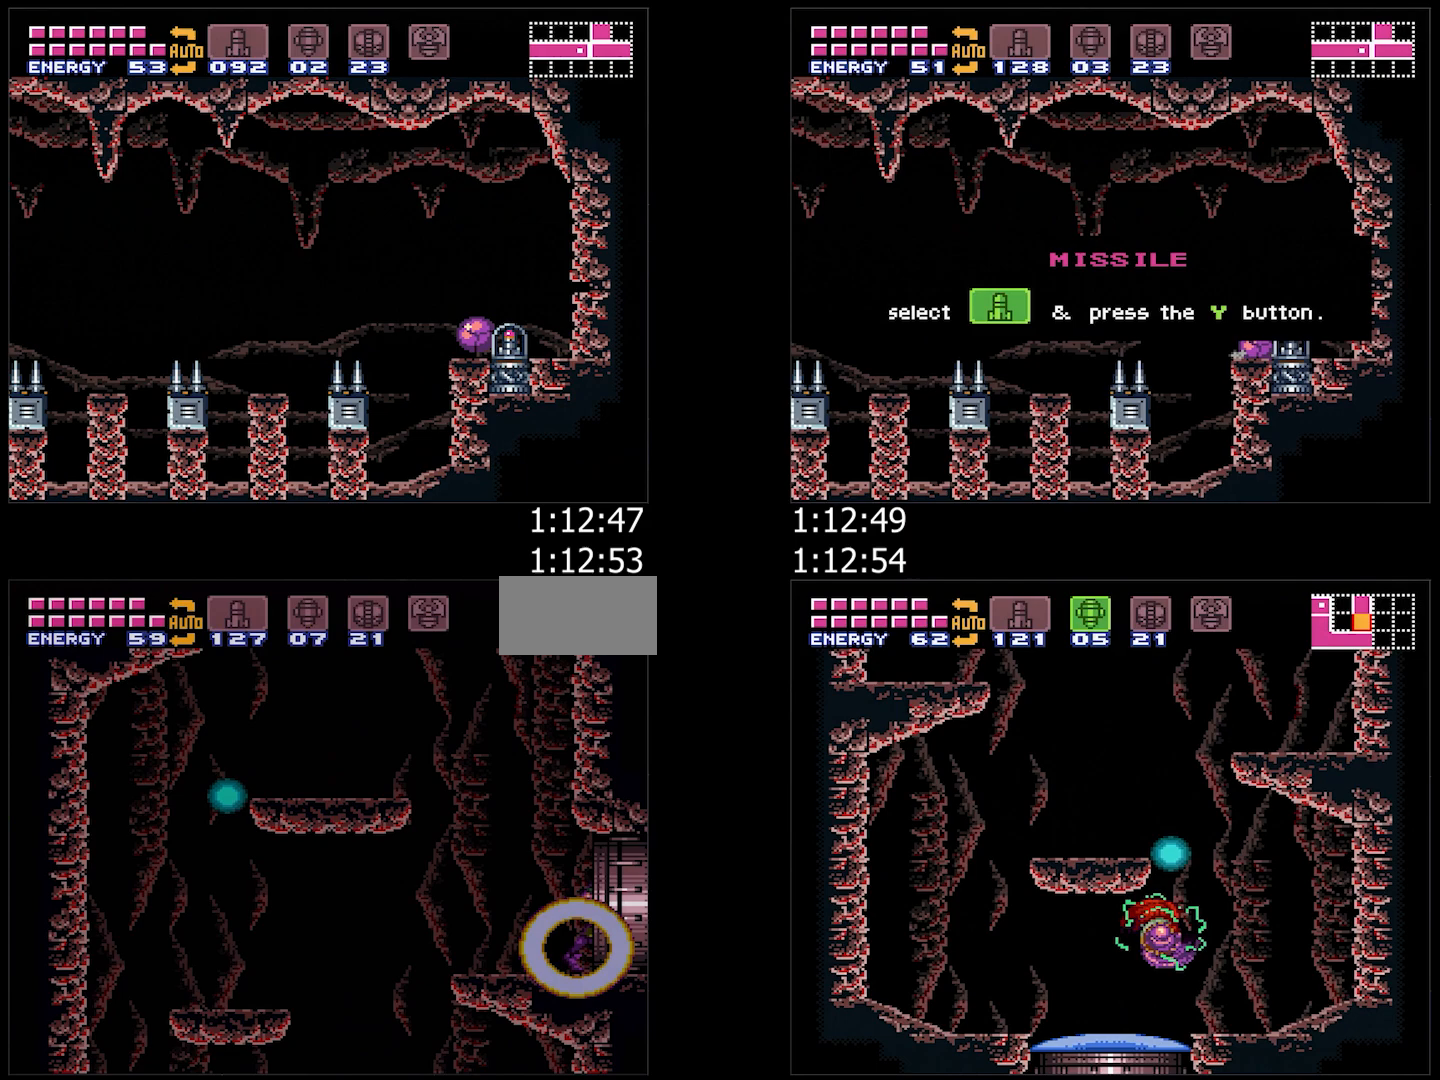
{"buttons": ["A", "DPAD_RIGHT"], "events": [[217, "DPAD_RIGHT", "up"], [267, "DPAD_RIGHT", "down"]]}
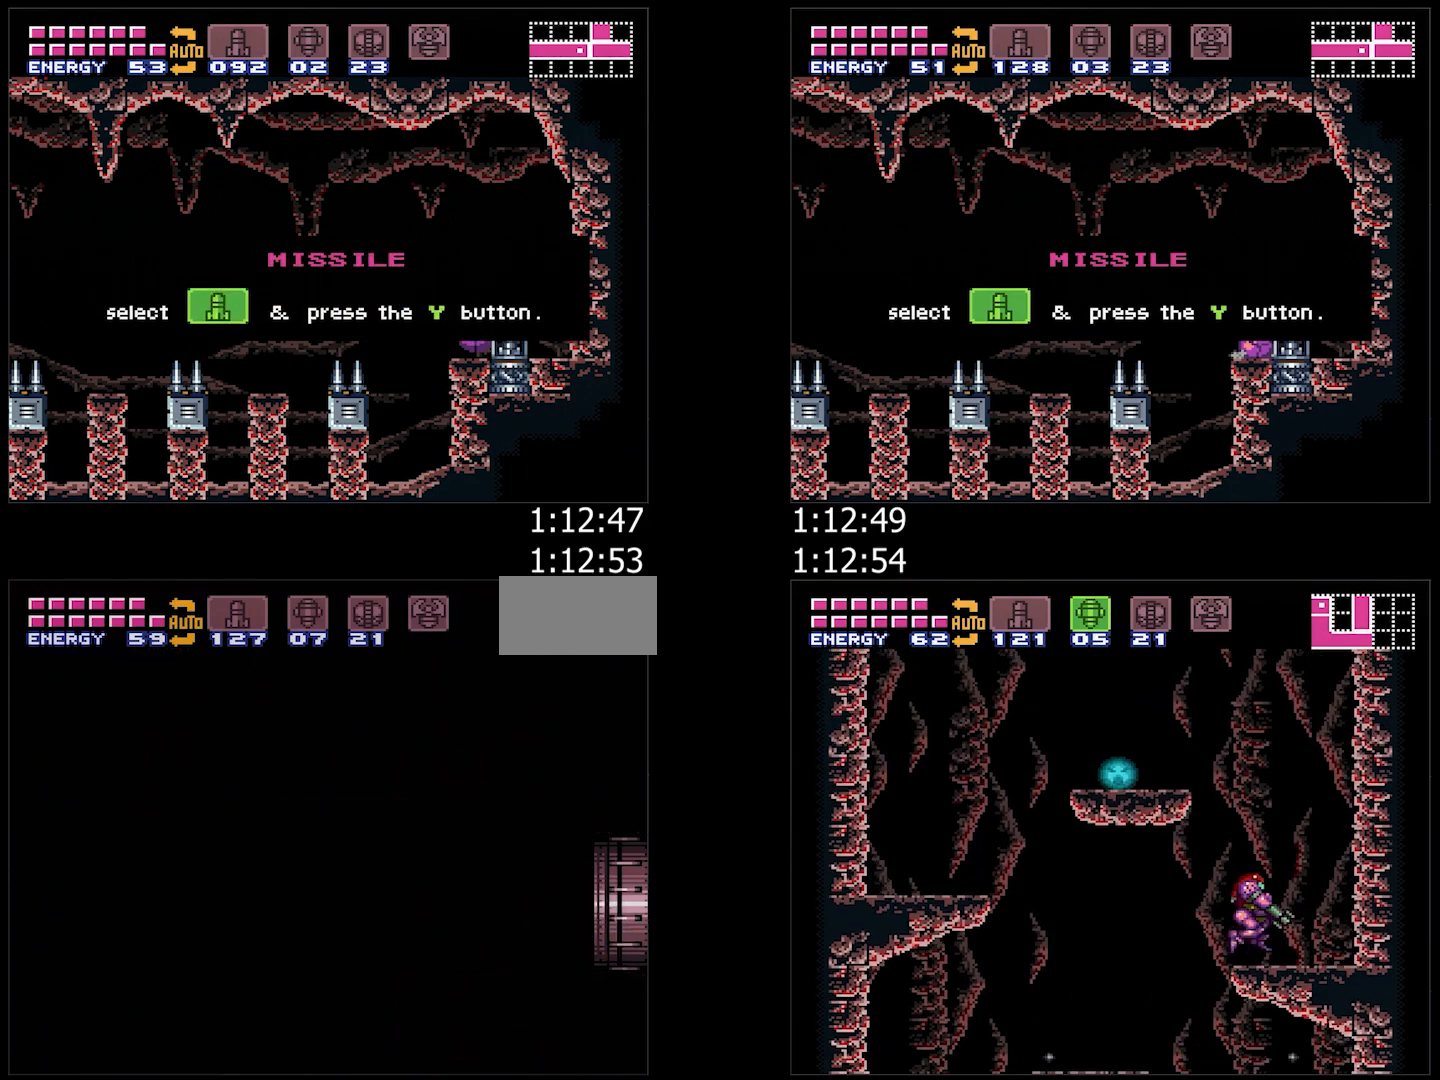
{"buttons": ["A", "DPAD_RIGHT"], "events": []}
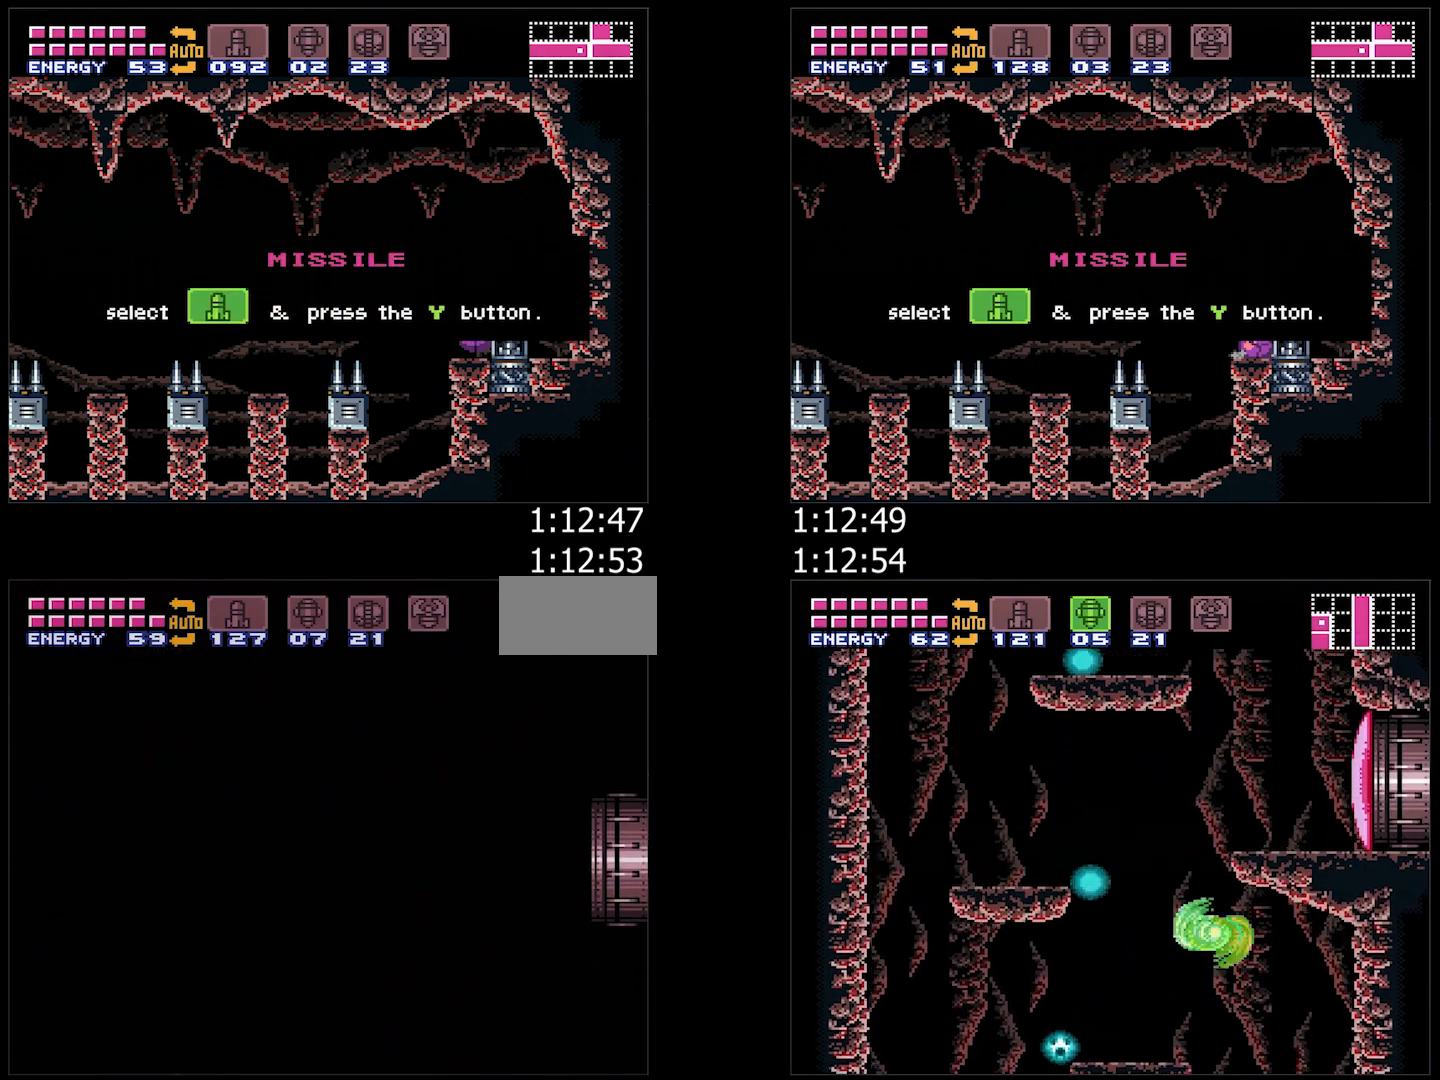
{"buttons": ["A", "R1", "DPAD_RIGHT"], "events": [[33, "DPAD_RIGHT", "up"], [50, "DPAD_RIGHT", "down"], [283, "R1", "down"], [350, "L1", "down"], [367, "R1", "up"], [433, "L1", "up"], [450, "R1", "down"]]}
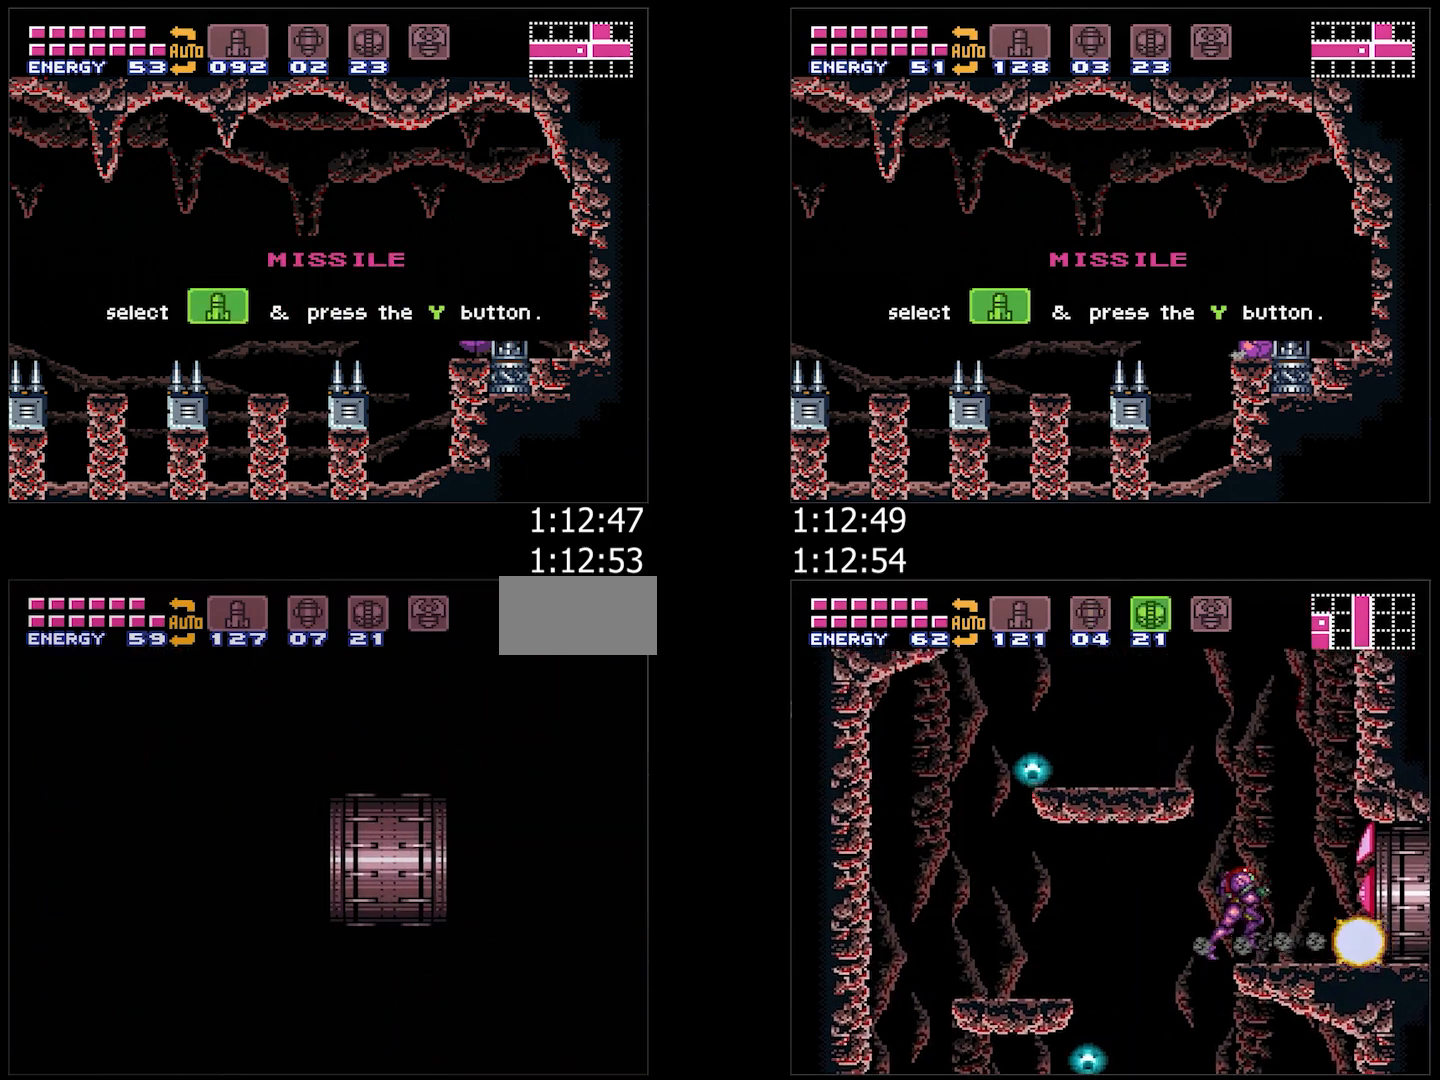
{"buttons": ["A", "L1", "DPAD_RIGHT"], "events": [[33, "L1", "down"], [33, "R1", "up"], [100, "L1", "up"], [200, "R1", "down"], [250, "L1", "down"], [300, "R1", "up"], [317, "L1", "up"], [367, "R1", "down"], [433, "L1", "down"], [450, "R1", "up"]]}
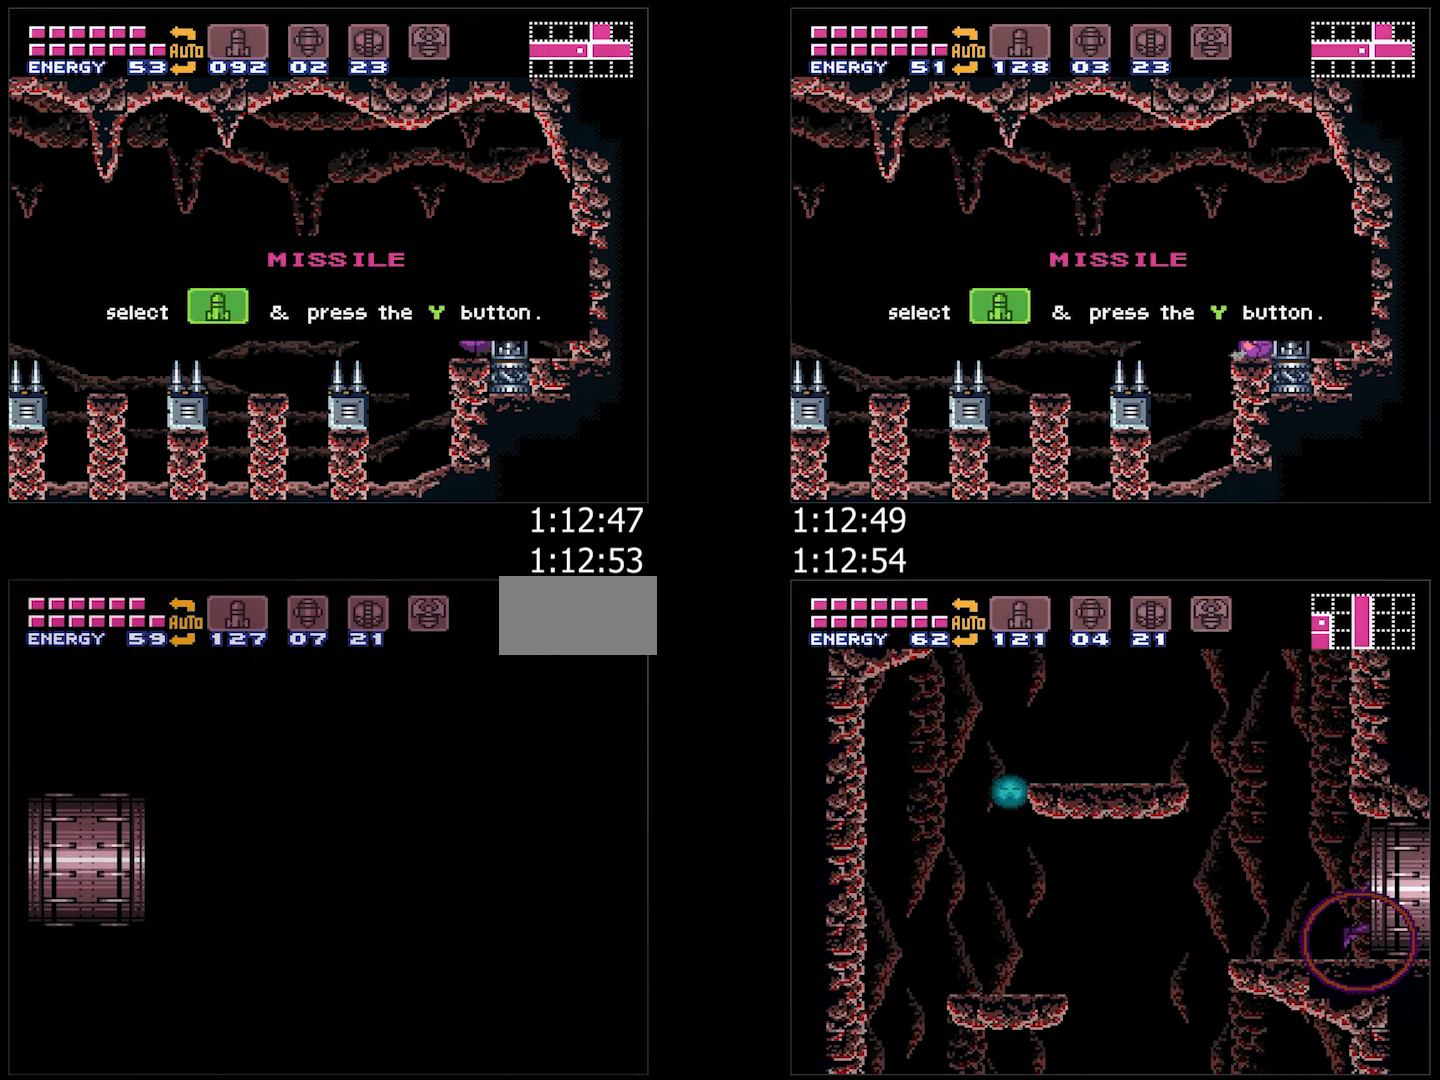
{"buttons": ["A", "DPAD_RIGHT"], "events": [[67, "L1", "up"], [100, "R1", "down"], [167, "L1", "down"], [183, "R1", "up"], [283, "L1", "up"], [283, "R1", "down"], [333, "R1", "up"], [383, "L1", "down"], [483, "L1", "up"]]}
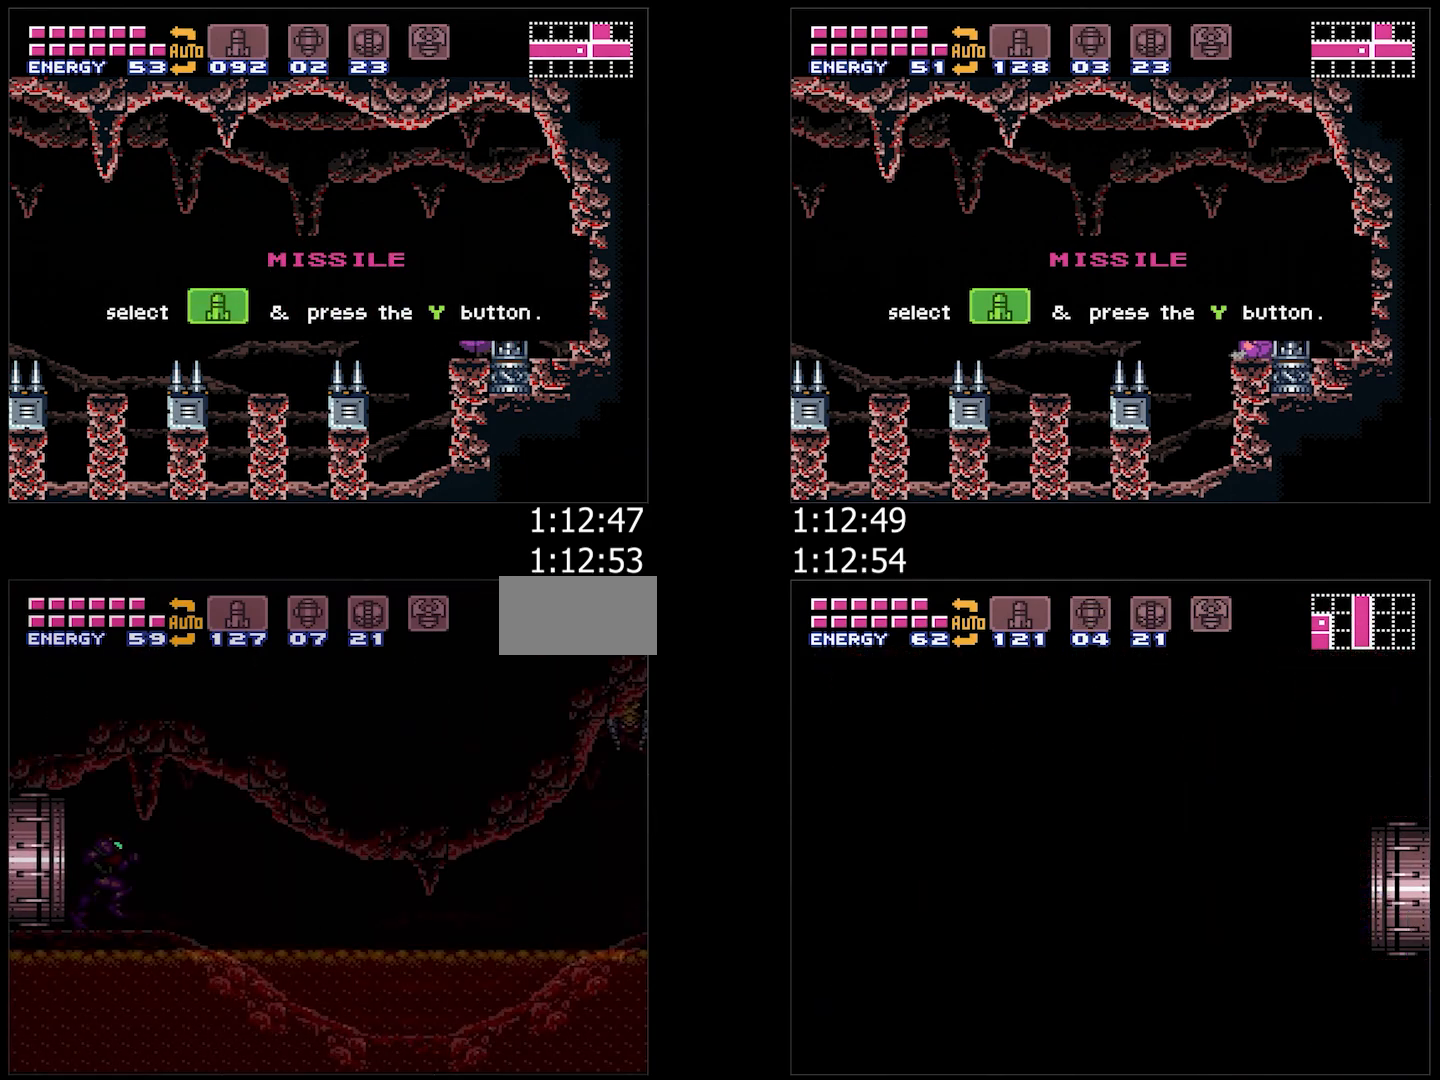
{"buttons": ["A", "DPAD_RIGHT"], "events": []}
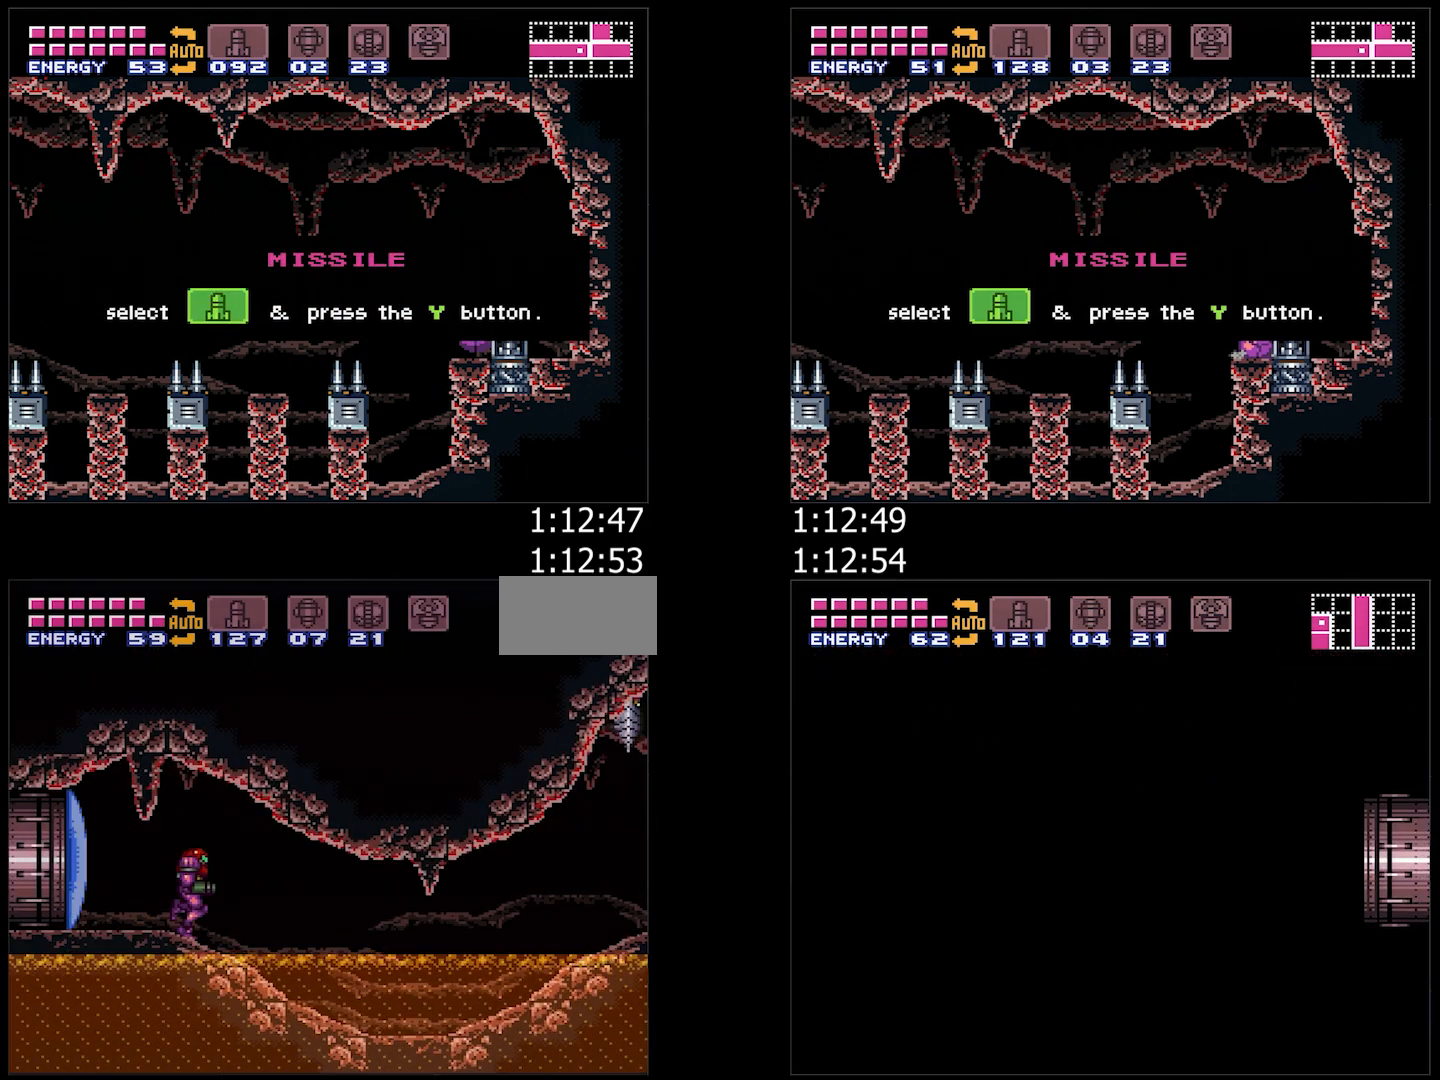
{"buttons": ["A", "DPAD_RIGHT"], "events": []}
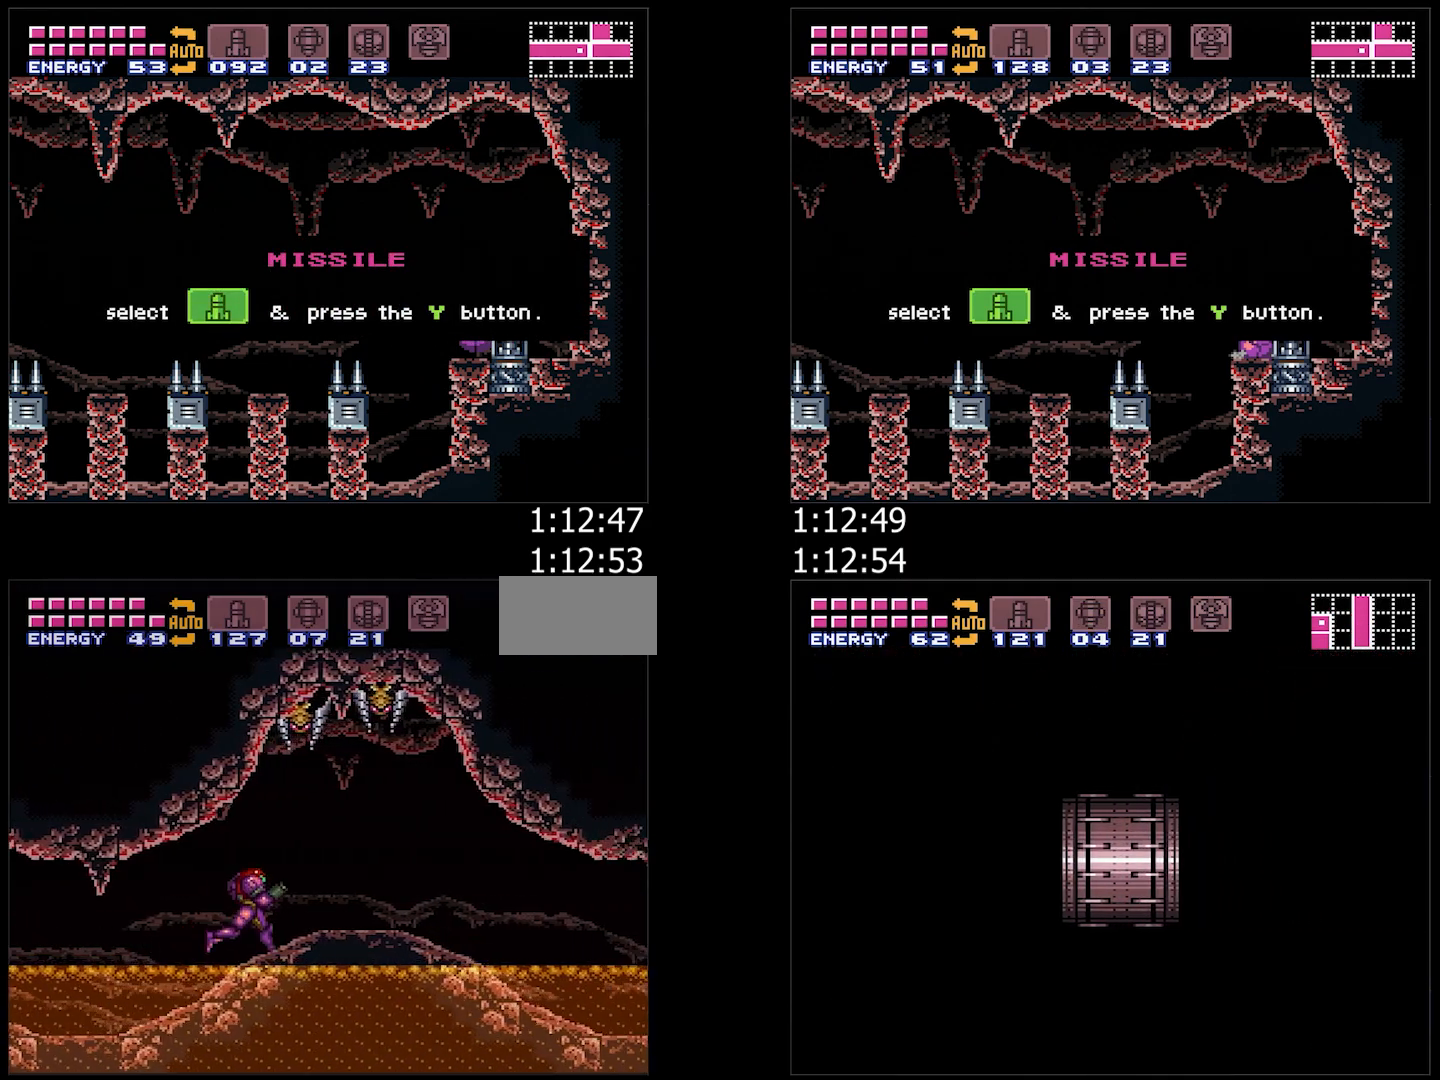
{"buttons": ["B"], "events": [[217, "B", "down"], [250, "DPAD_DOWN", "down"], [267, "A", "up"], [300, "DPAD_RIGHT", "up"], [417, "DPAD_DOWN", "up"]]}
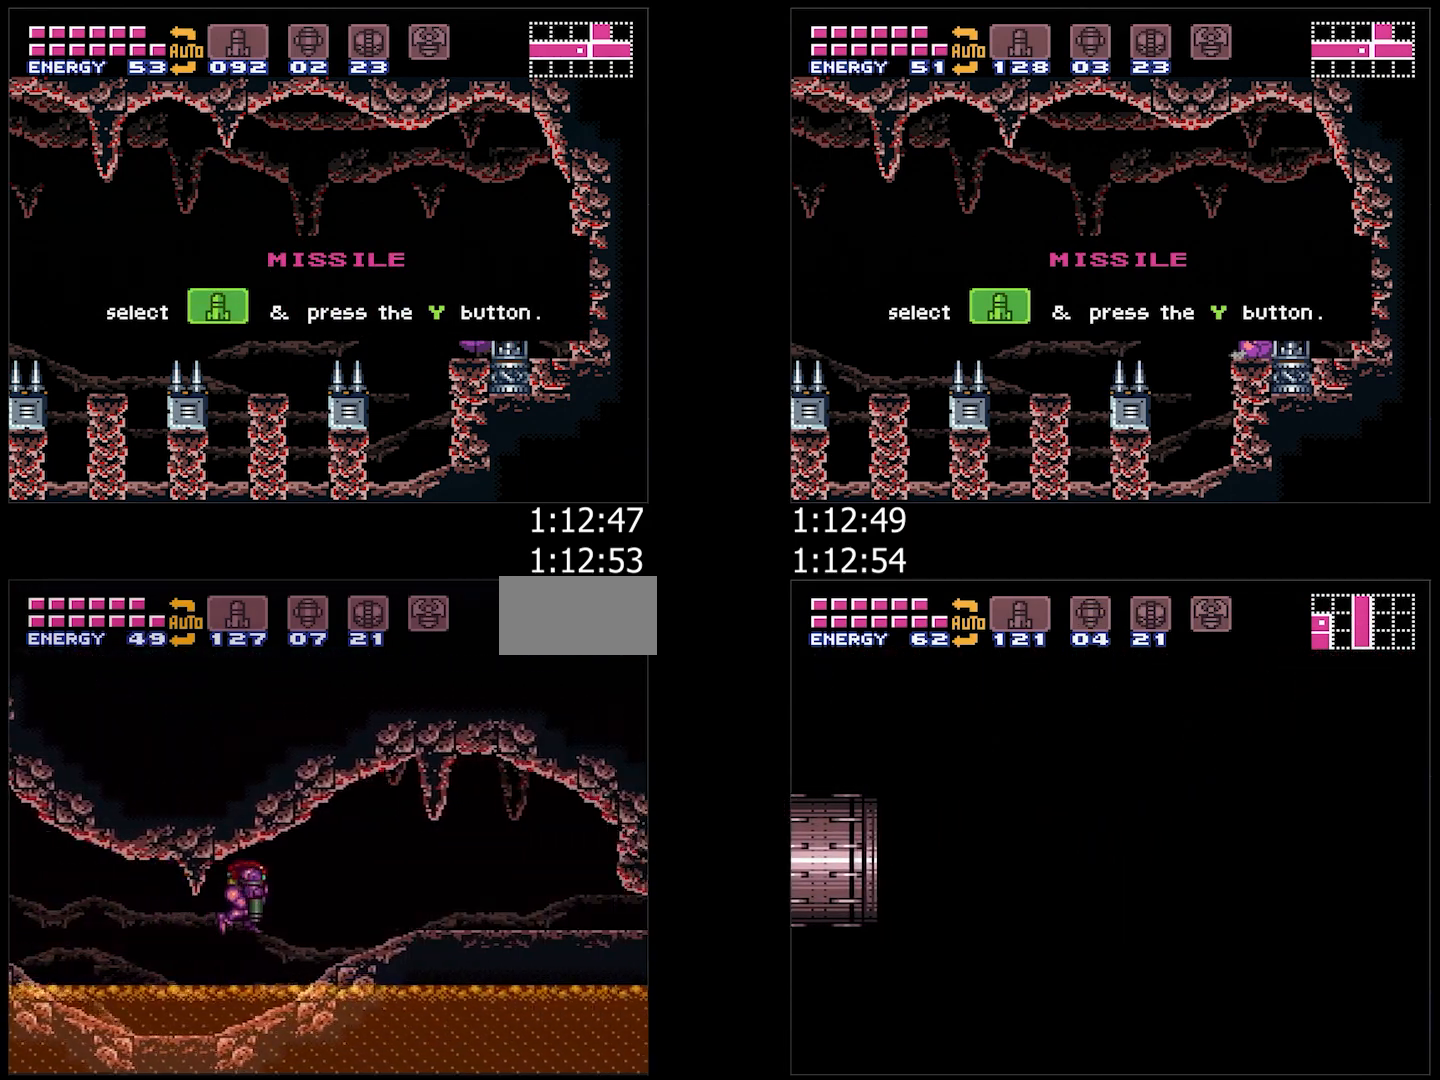
{"buttons": ["DPAD_RIGHT"], "events": [[67, "DPAD_DOWN", "down"], [100, "DPAD_RIGHT", "down"], [233, "B", "up"], [233, "DPAD_DOWN", "up"]]}
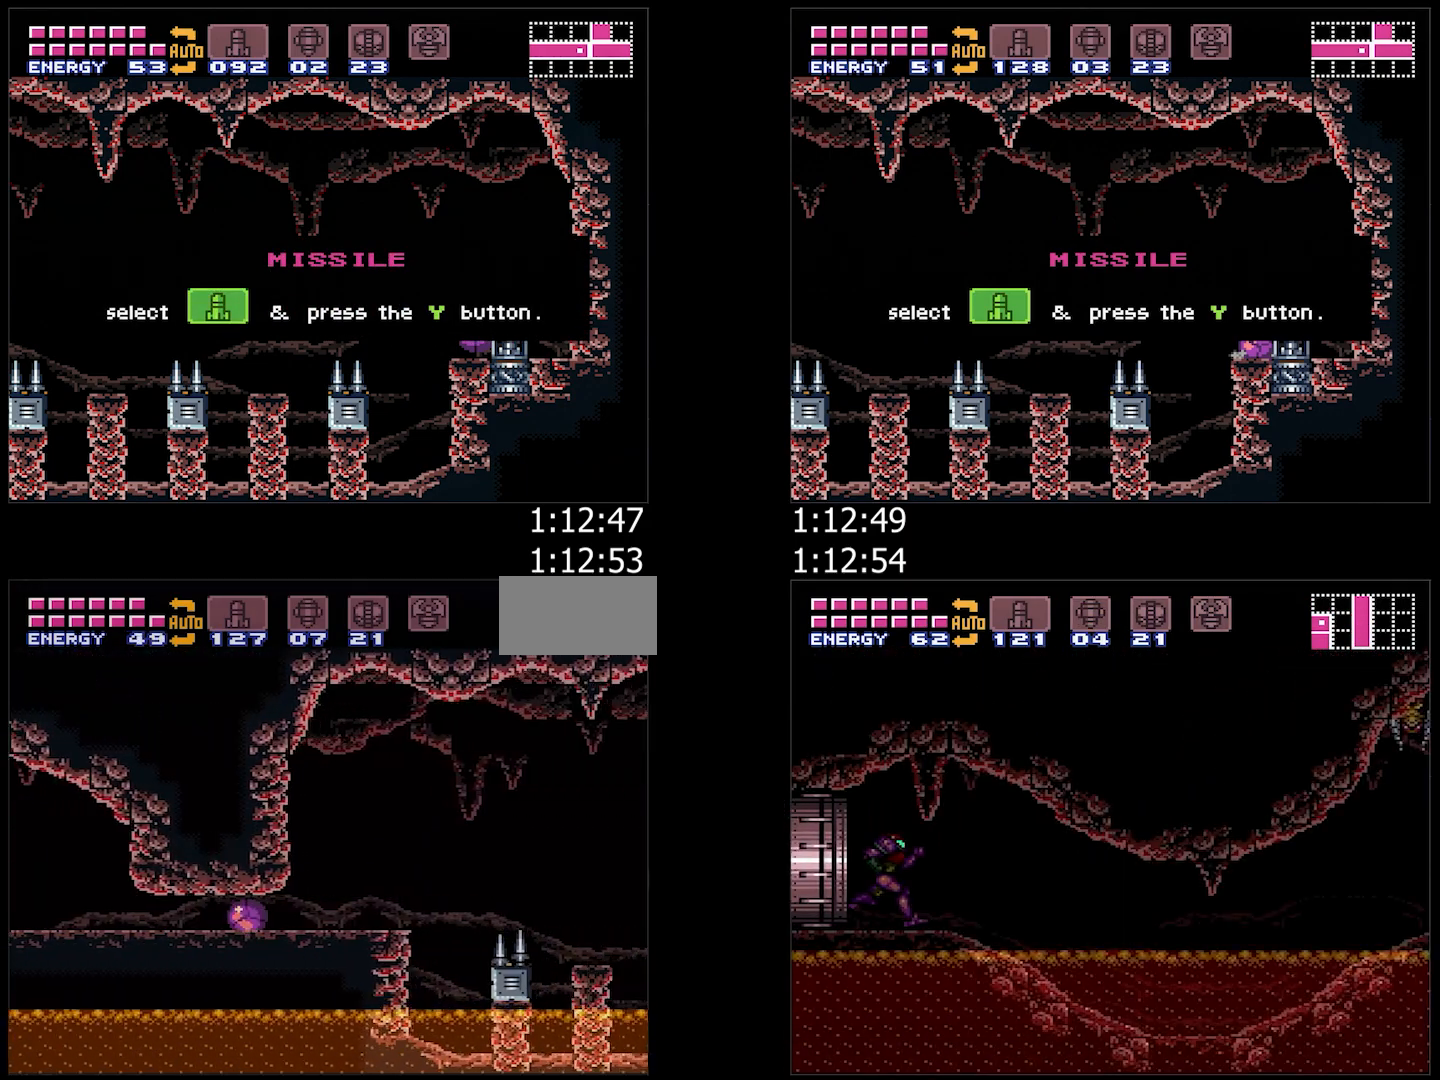
{"buttons": ["A", "DPAD_RIGHT"], "events": [[117, "B", "down"], [300, "B", "up"], [367, "A", "down"]]}
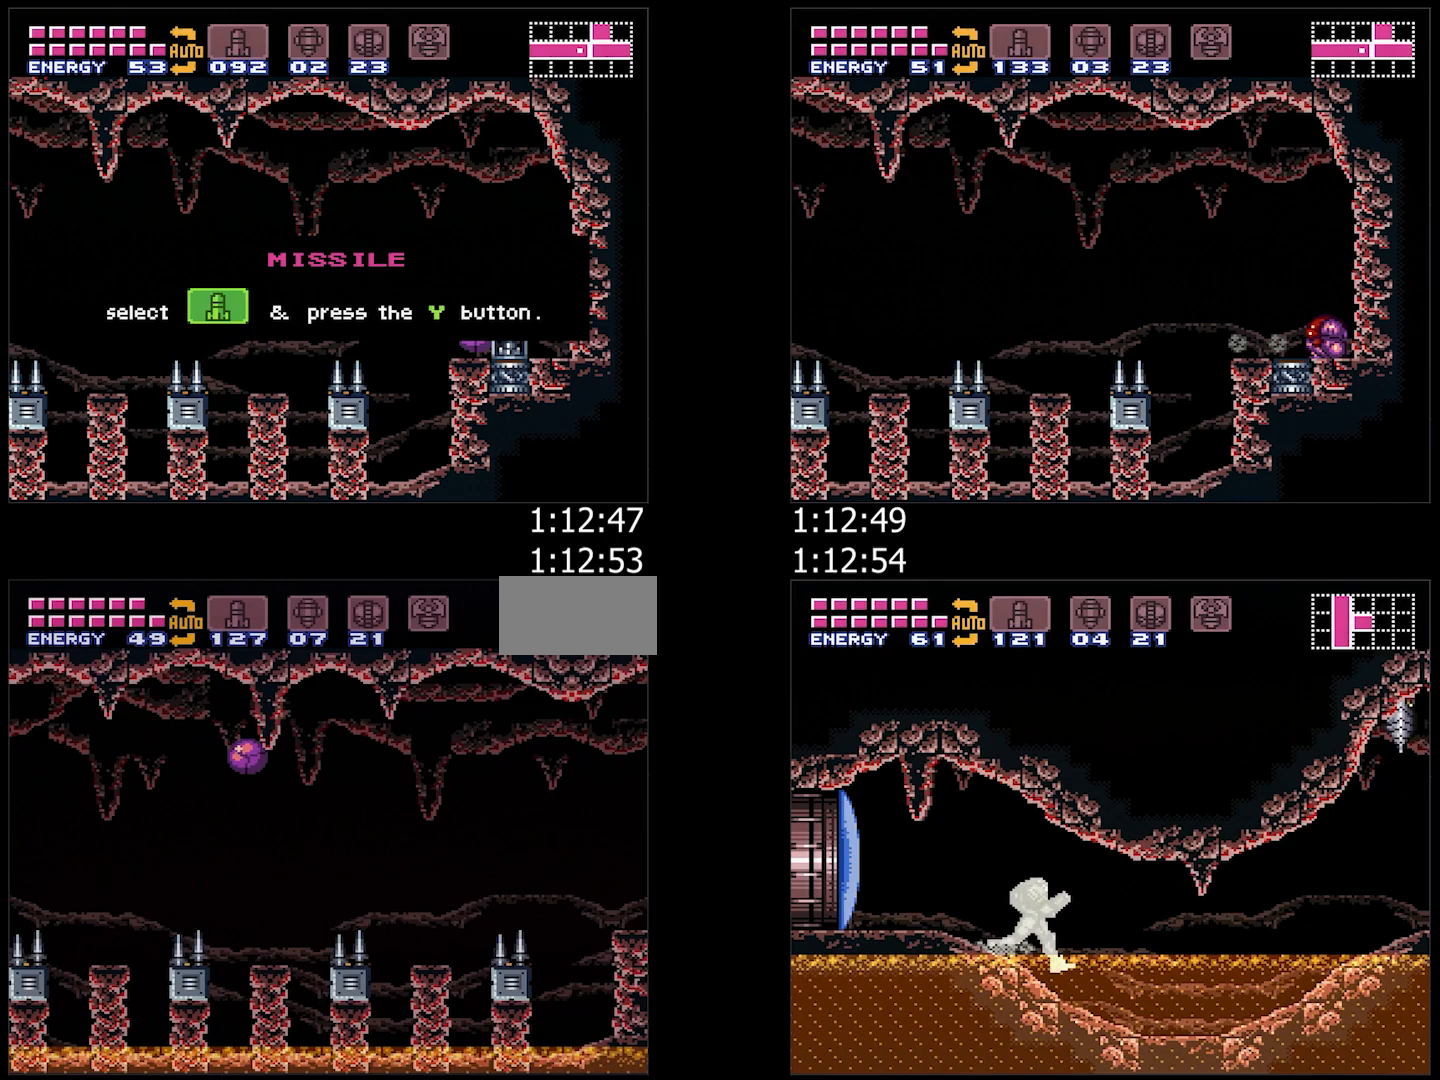
{"buttons": ["A", "DPAD_RIGHT"], "events": []}
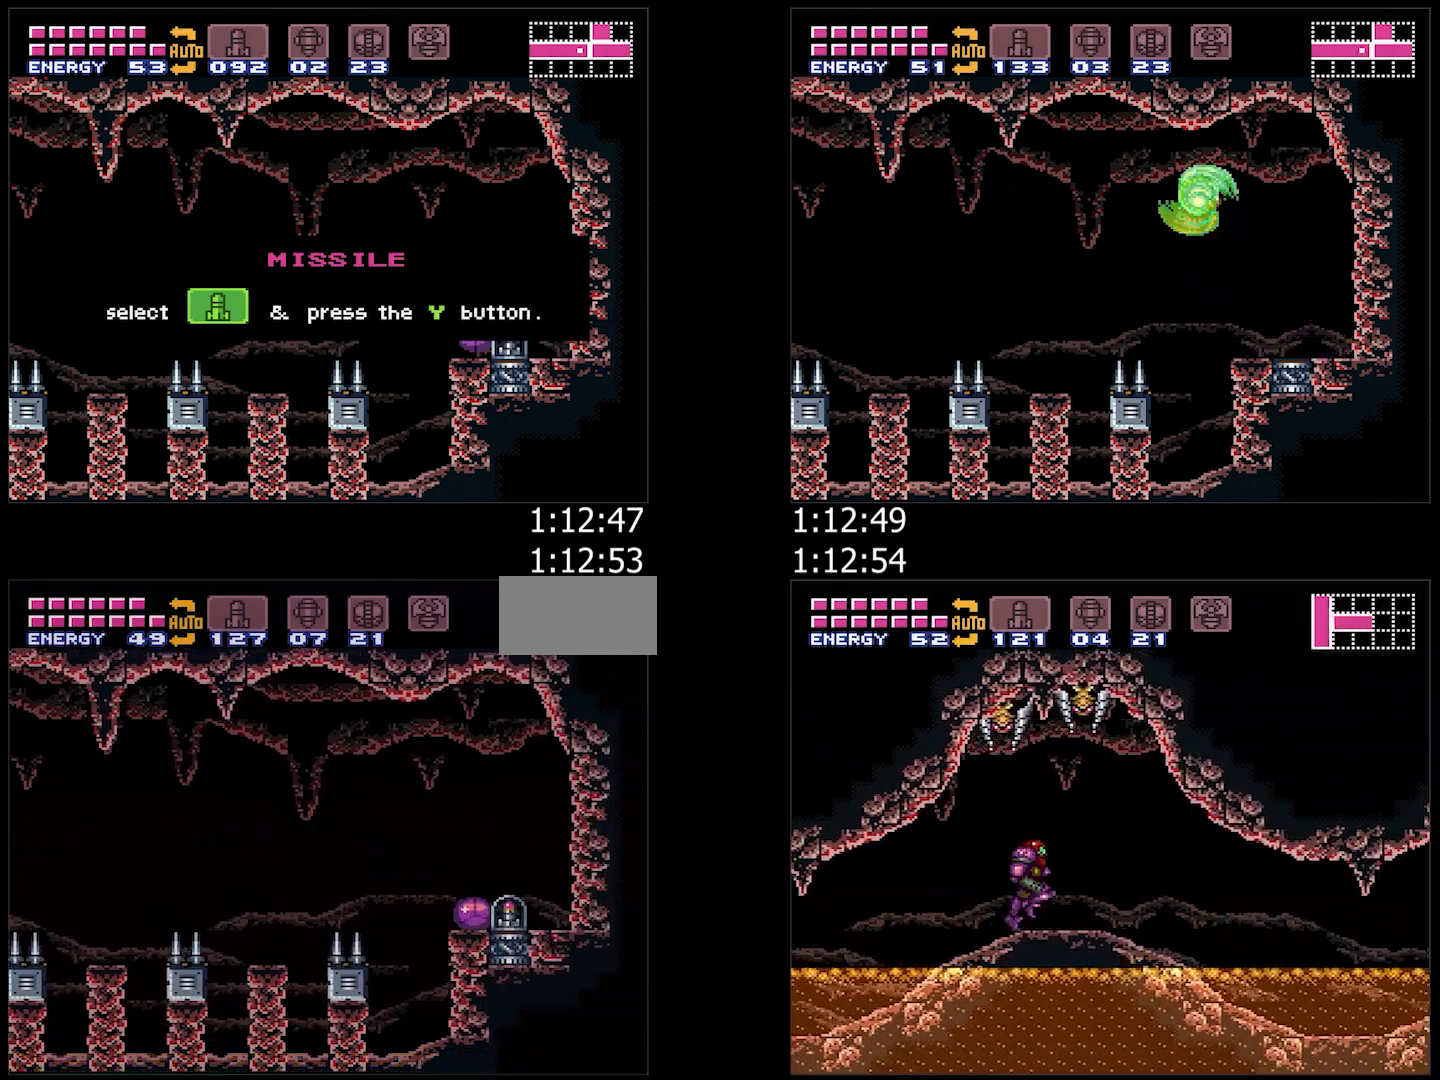
{"buttons": [], "events": [[117, "A", "up"], [117, "DPAD_RIGHT", "up"]]}